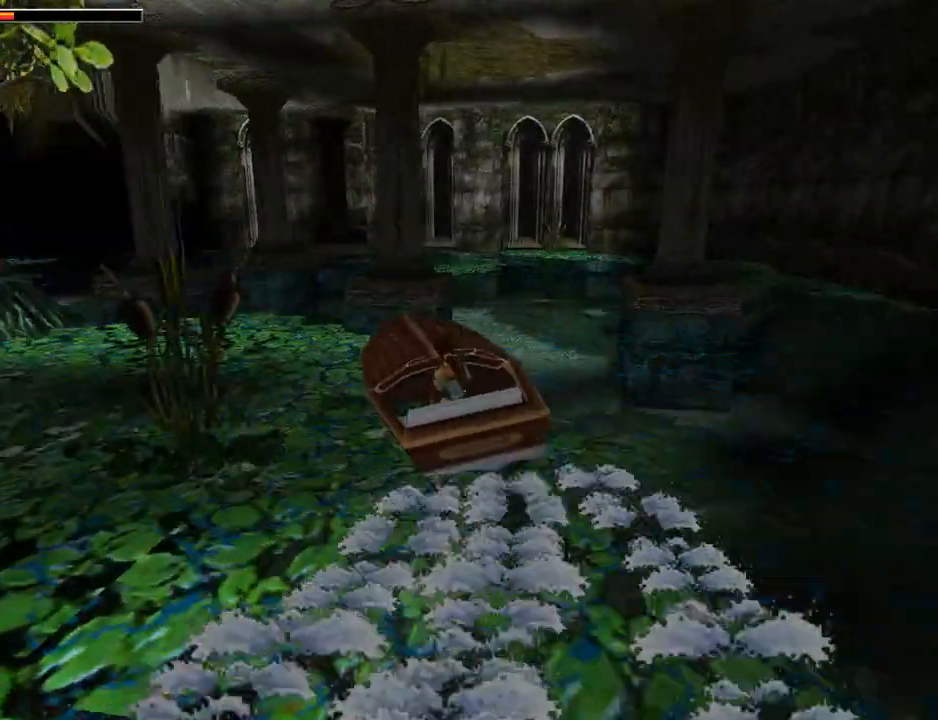
Gameplay with a controller (PlayStation layout); each line is a JSON object with the inputs held at the frame after it. "events" lists button and stick changes between this image and that frame as [ms after this image, input, new state], when the widget could be followed in between. Not read: L2 R2 right_stick.
{"buttons": [], "left_stick": "center", "events": [[400, "DPAD_LEFT", "up"]]}
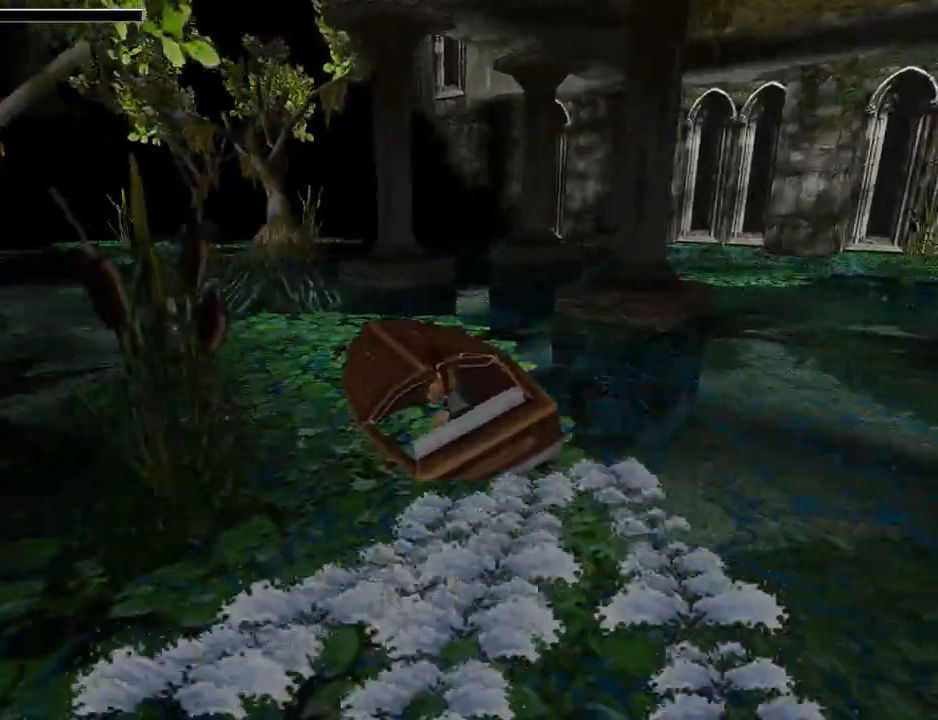
{"buttons": ["DPAD_RIGHT"], "left_stick": "center", "events": [[333, "DPAD_RIGHT", "down"], [333, "L1", "down"], [400, "L1", "up"]]}
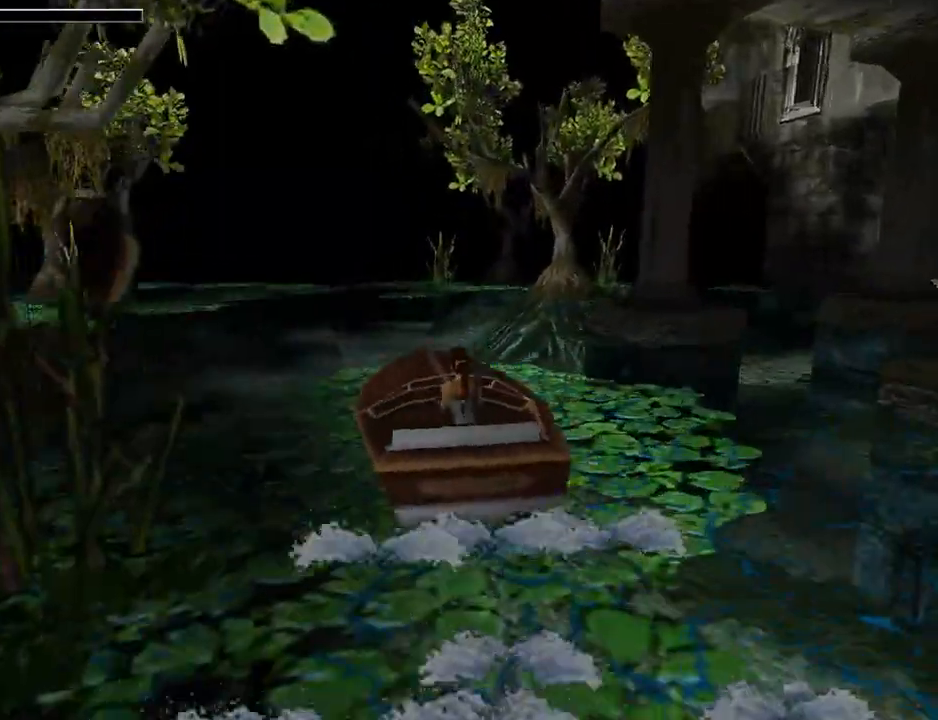
{"buttons": ["DPAD_RIGHT"], "left_stick": "center", "events": []}
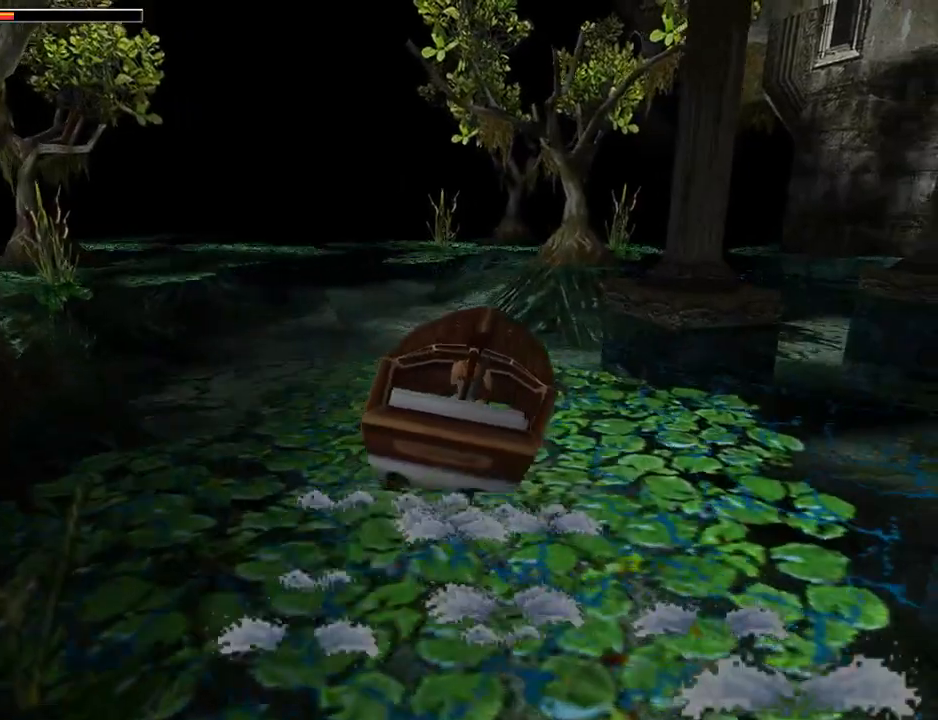
{"buttons": ["DPAD_UP"], "left_stick": "center", "events": [[467, "DPAD_RIGHT", "up"], [467, "DPAD_UP", "down"]]}
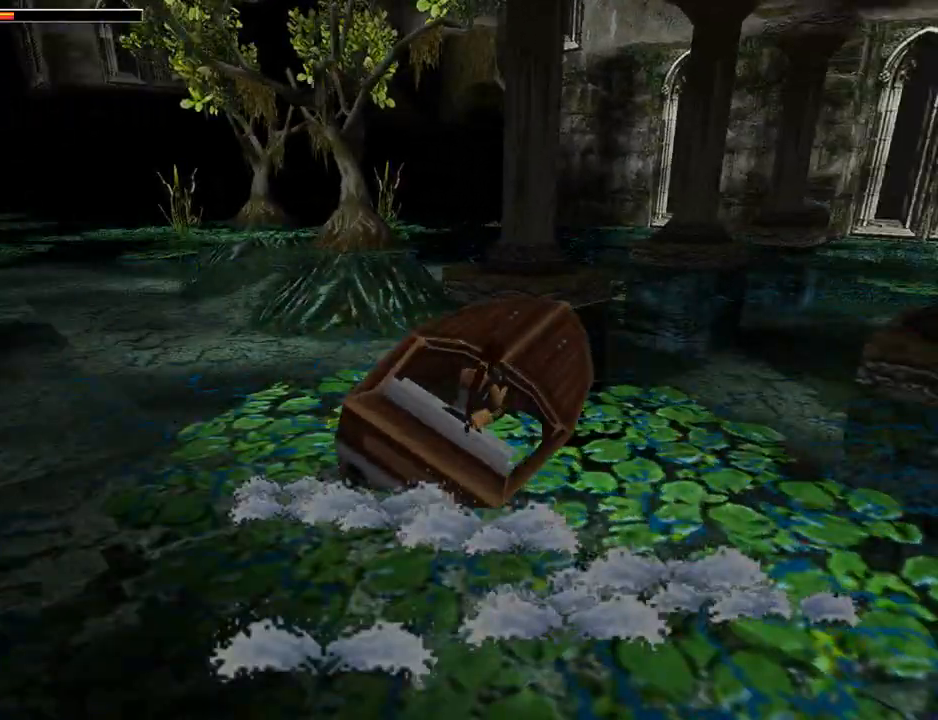
{"buttons": ["DPAD_UP", "DPAD_LEFT"], "left_stick": "center", "events": [[33, "DPAD_UP", "up"], [200, "DPAD_UP", "down"], [467, "DPAD_LEFT", "down"]]}
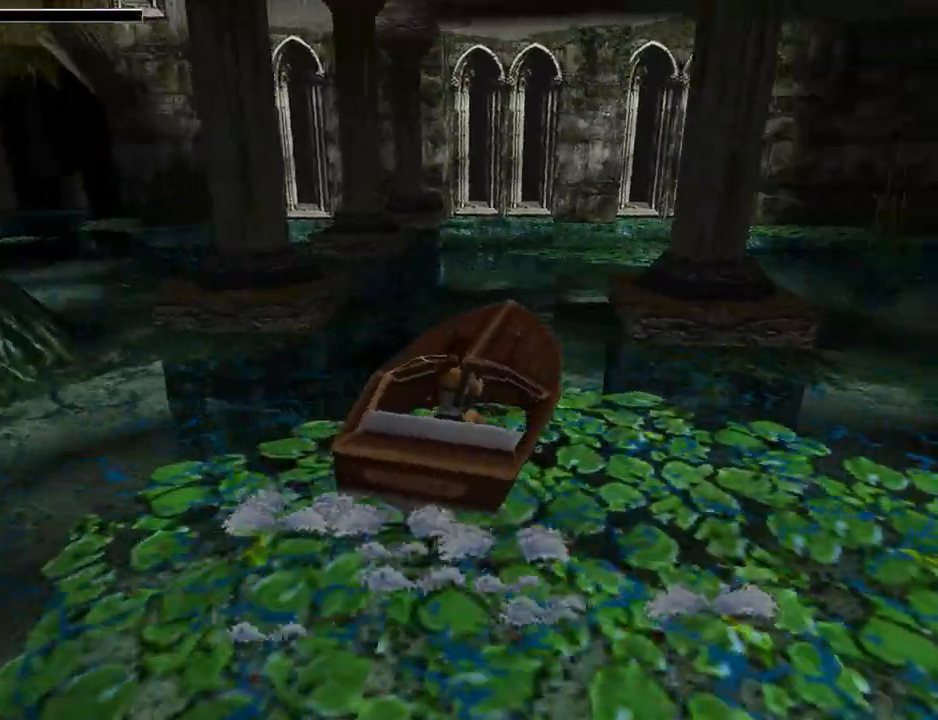
{"buttons": ["DPAD_UP"], "left_stick": "center", "events": [[67, "CROSS", "down"], [367, "DPAD_LEFT", "up"], [400, "CROSS", "up"]]}
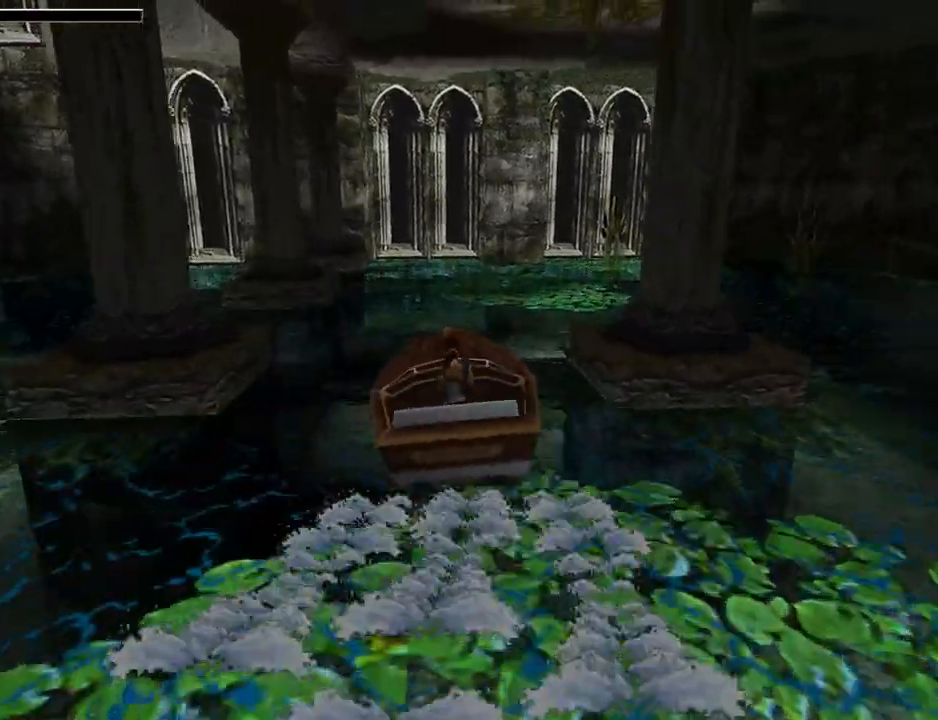
{"buttons": ["DPAD_RIGHT"], "left_stick": "center", "events": [[133, "DPAD_RIGHT", "down"], [133, "DPAD_UP", "up"]]}
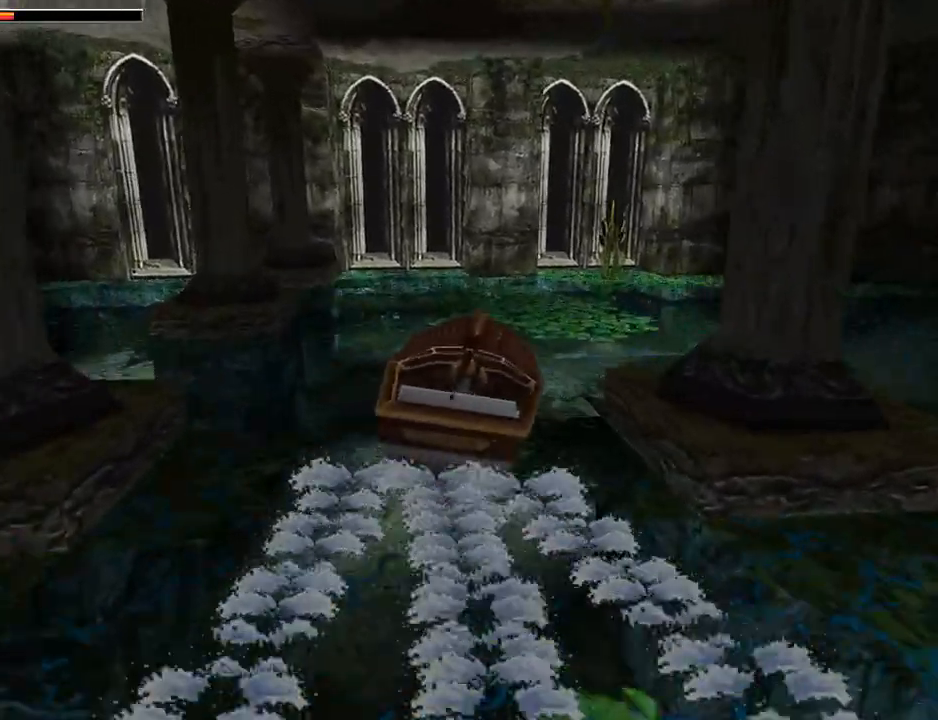
{"buttons": [], "left_stick": "center", "events": [[33, "DPAD_RIGHT", "up"], [133, "DPAD_RIGHT", "down"], [500, "DPAD_RIGHT", "up"]]}
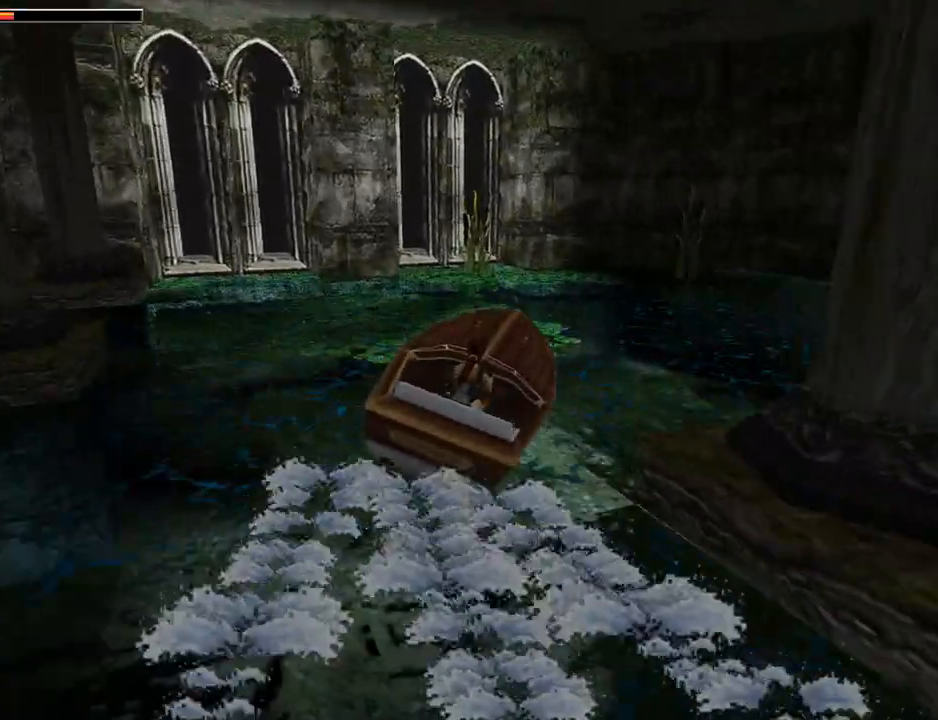
{"buttons": [], "left_stick": "center", "events": []}
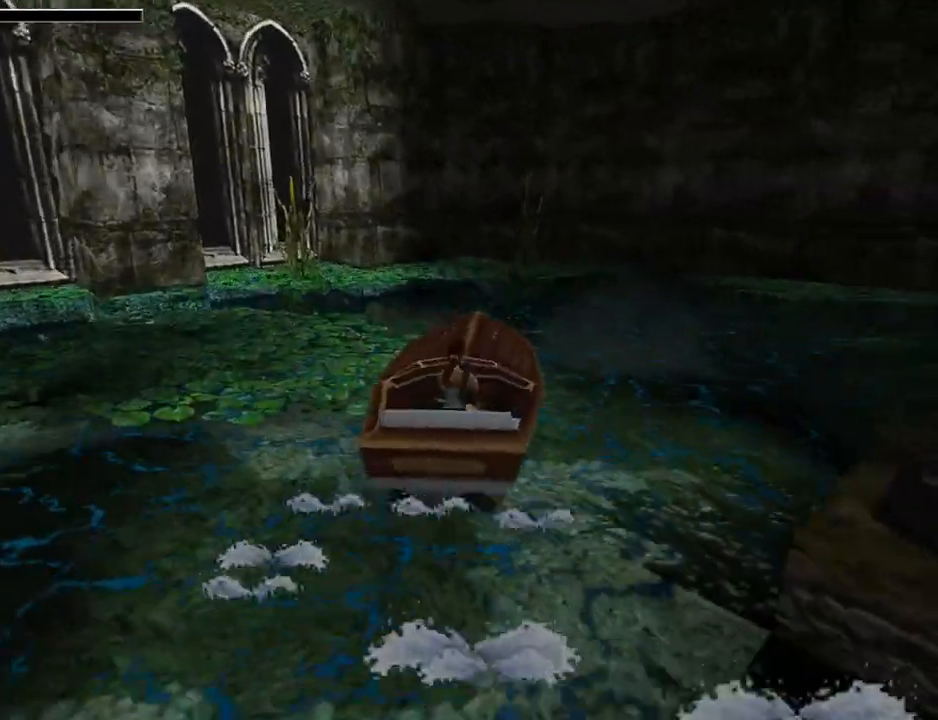
{"buttons": ["DPAD_RIGHT"], "left_stick": "center", "events": [[300, "DPAD_RIGHT", "down"]]}
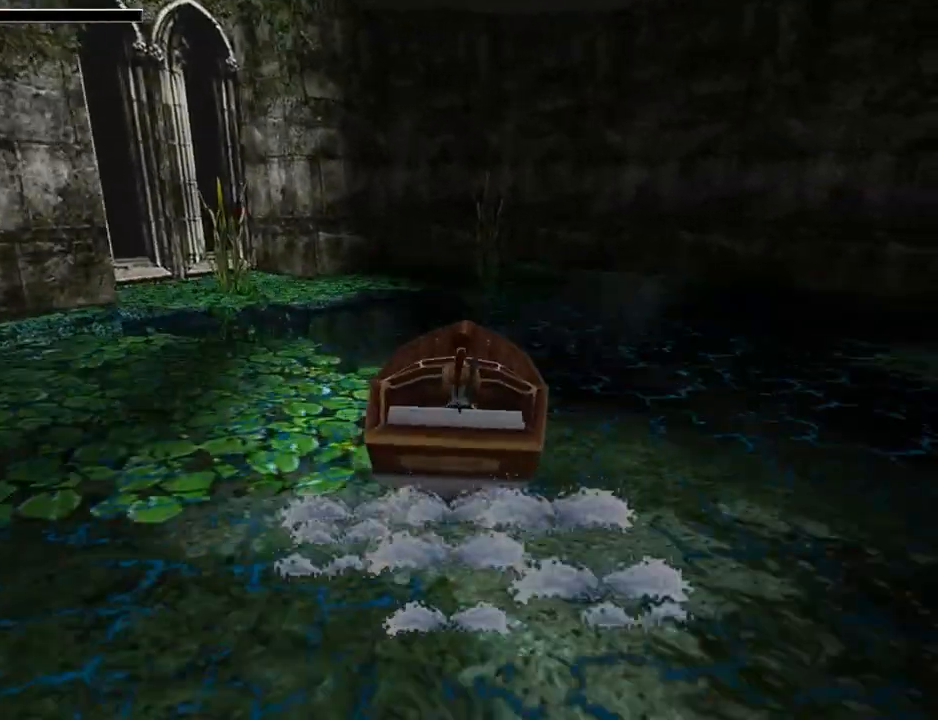
{"buttons": ["DPAD_UP"], "left_stick": "center", "events": [[133, "DPAD_RIGHT", "up"], [133, "DPAD_UP", "down"]]}
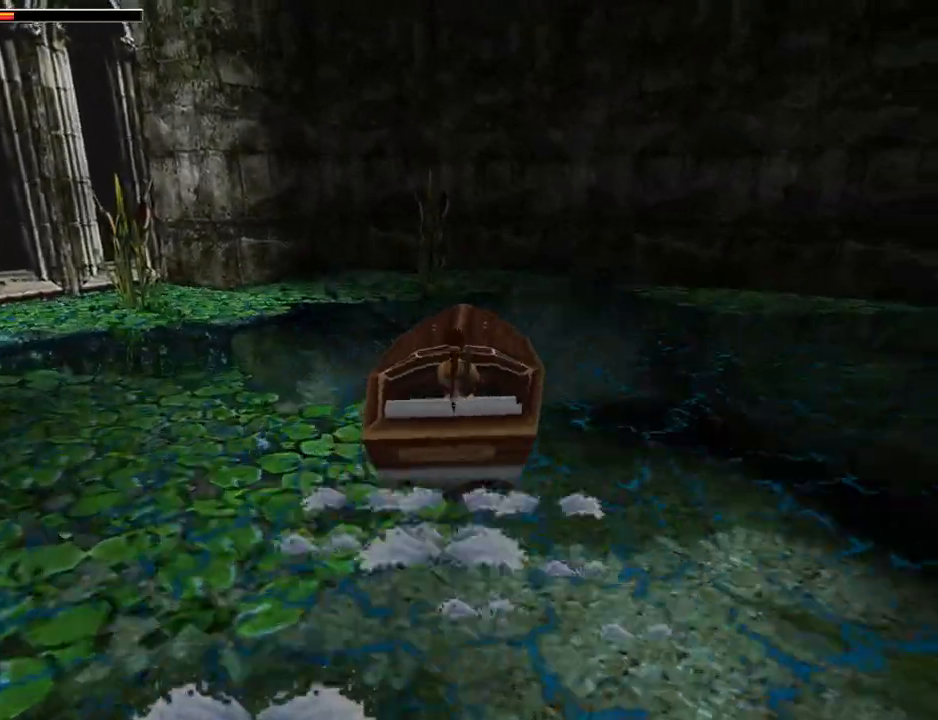
{"buttons": ["DPAD_LEFT"], "left_stick": "center", "events": [[133, "DPAD_UP", "up"], [367, "DPAD_LEFT", "down"]]}
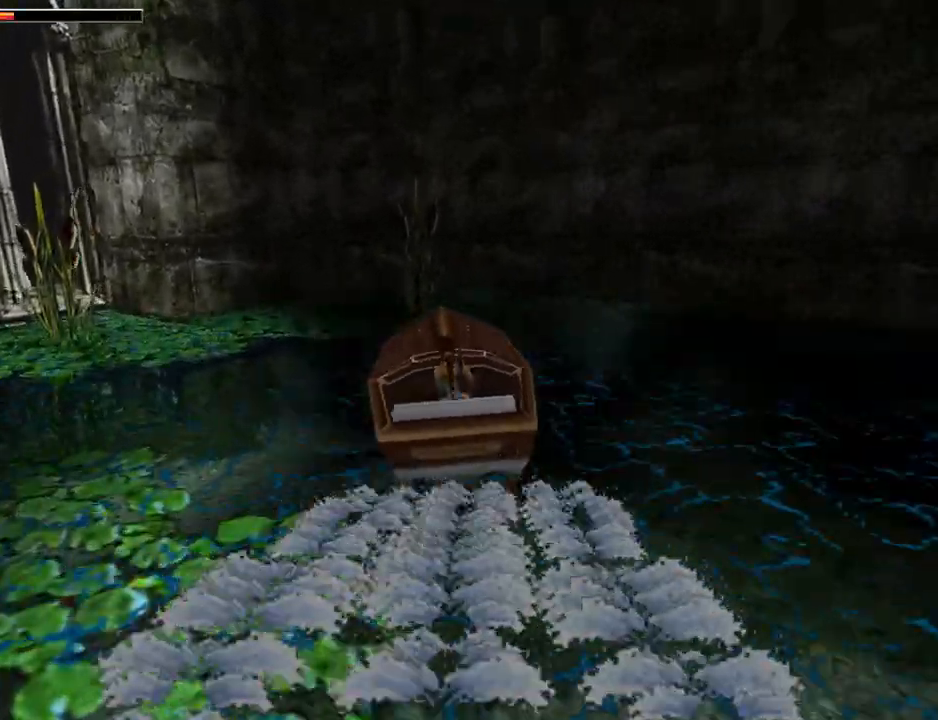
{"buttons": ["DPAD_LEFT"], "left_stick": "center", "events": []}
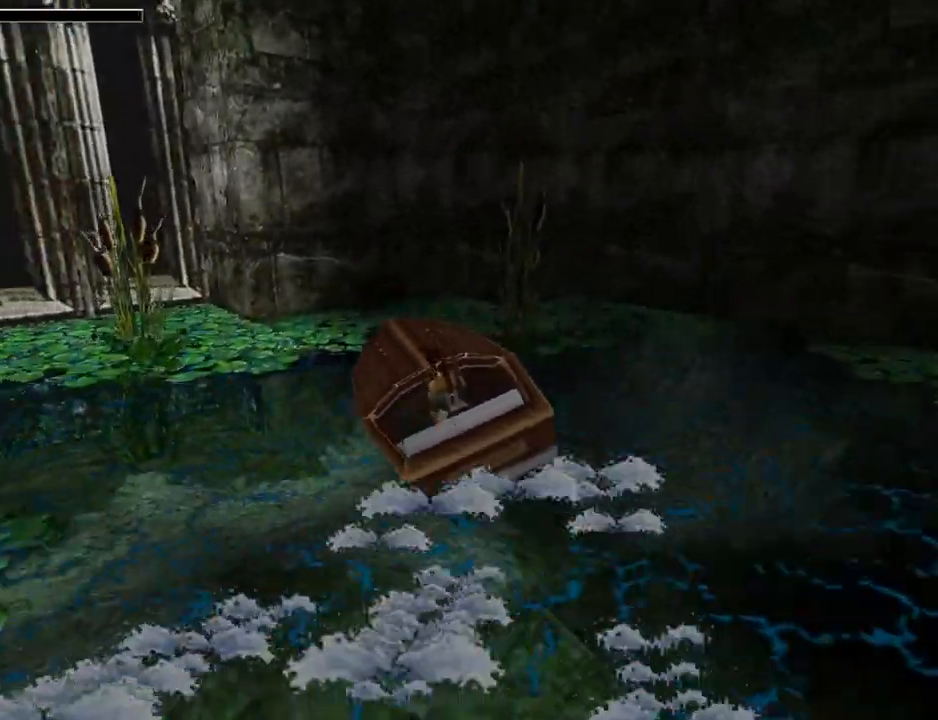
{"buttons": ["DPAD_DOWN"], "left_stick": "center", "events": [[200, "DPAD_LEFT", "up"], [333, "DPAD_DOWN", "down"]]}
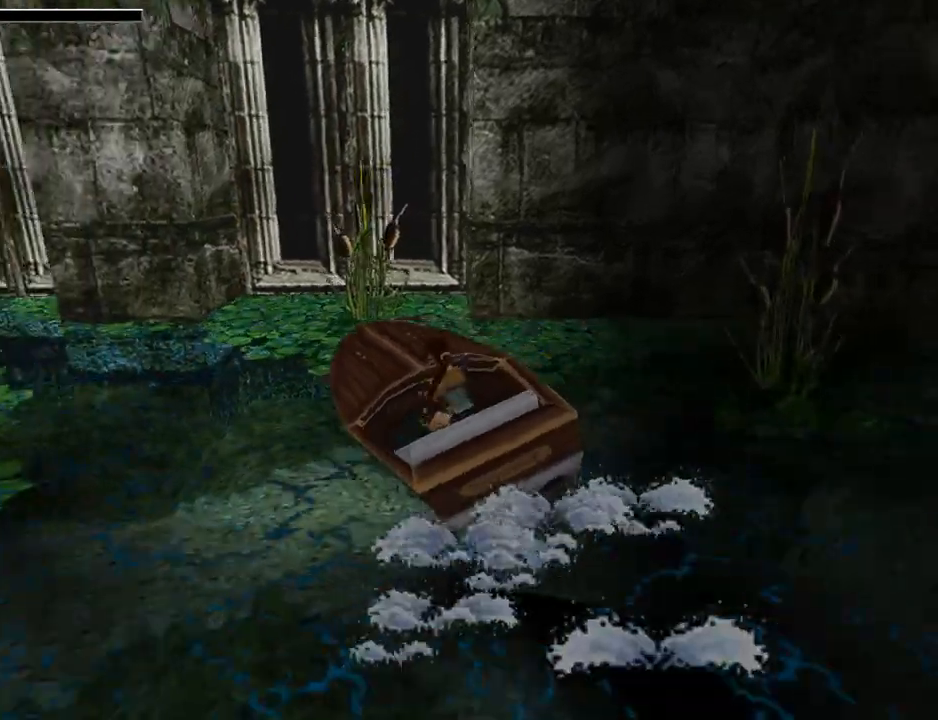
{"buttons": ["DPAD_DOWN"], "left_stick": "center", "events": []}
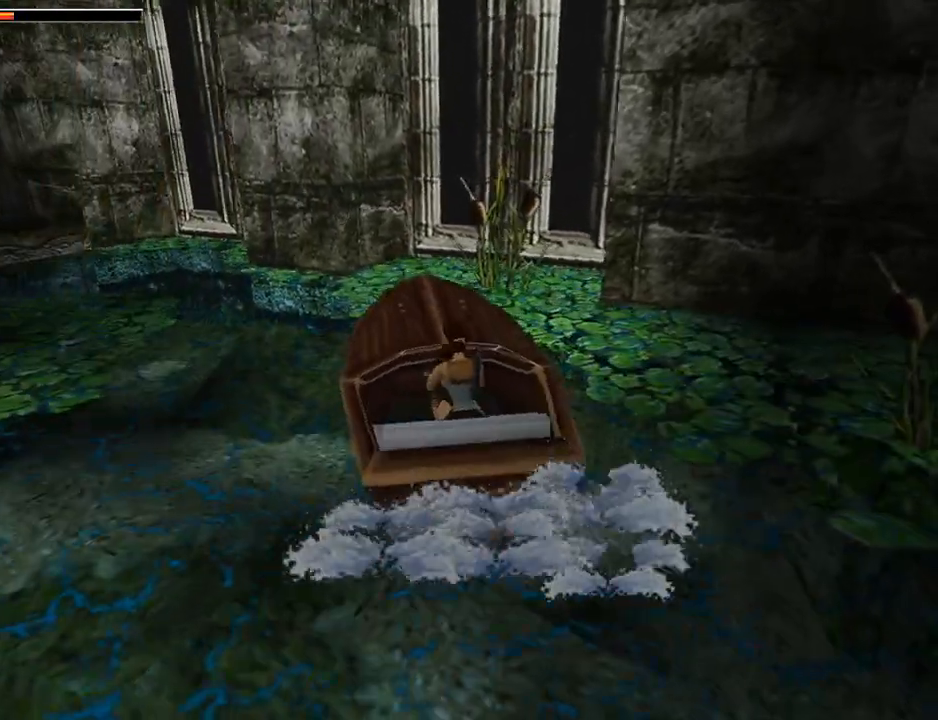
{"buttons": ["DPAD_DOWN", "DPAD_LEFT"], "left_stick": "center", "events": [[67, "DPAD_LEFT", "down"]]}
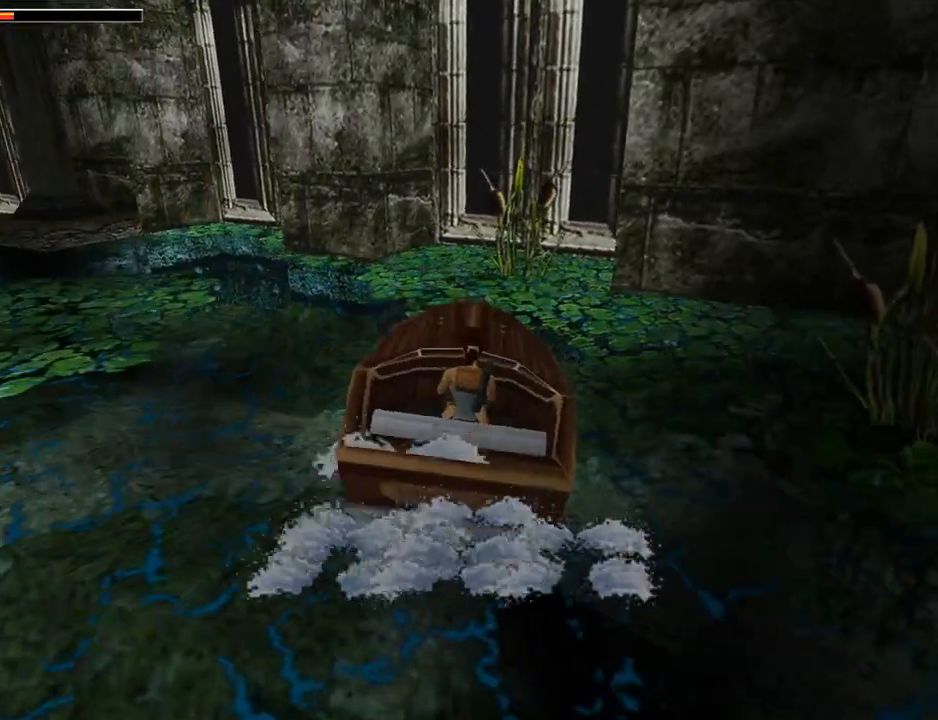
{"buttons": ["DPAD_DOWN", "DPAD_LEFT"], "left_stick": "center", "events": []}
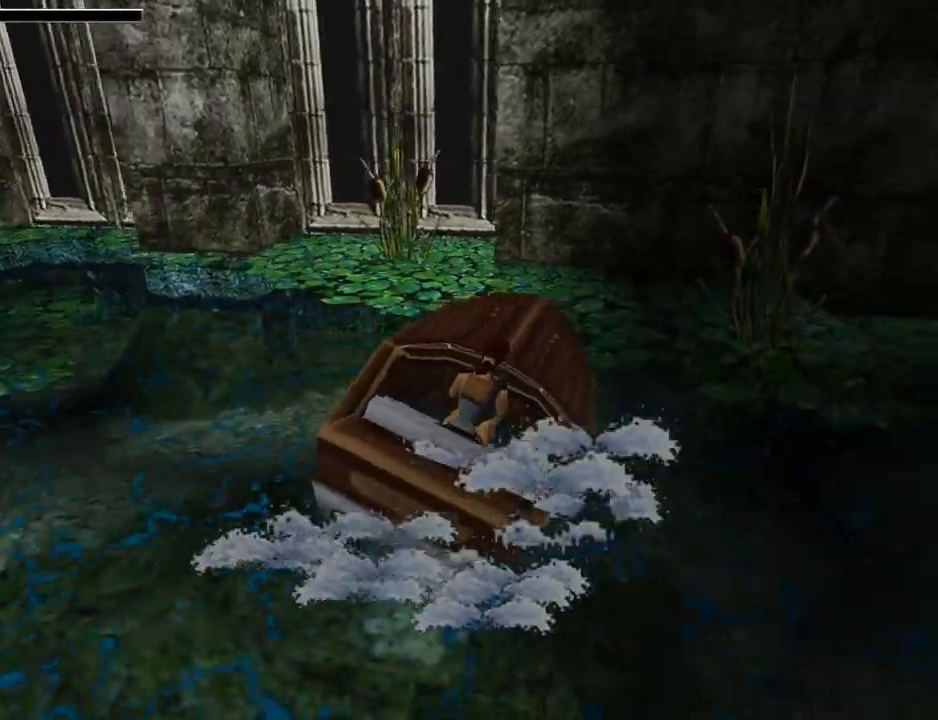
{"buttons": ["DPAD_LEFT"], "left_stick": "center", "events": [[500, "DPAD_DOWN", "up"]]}
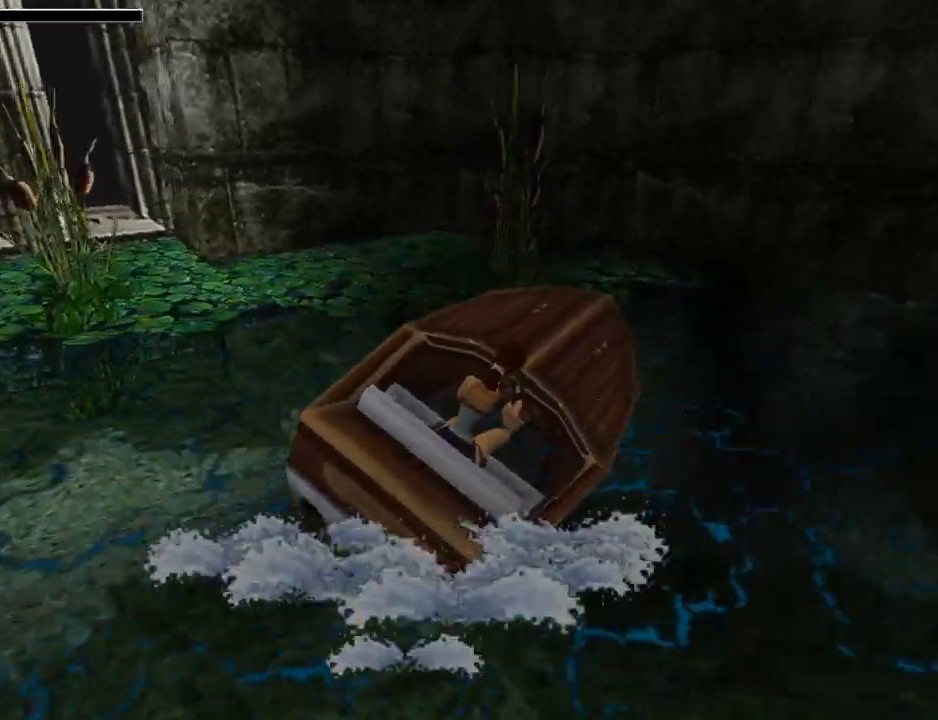
{"buttons": ["DPAD_DOWN", "DPAD_LEFT"], "left_stick": "center", "events": [[100, "DPAD_LEFT", "up"], [233, "DPAD_DOWN", "down"], [233, "DPAD_LEFT", "down"]]}
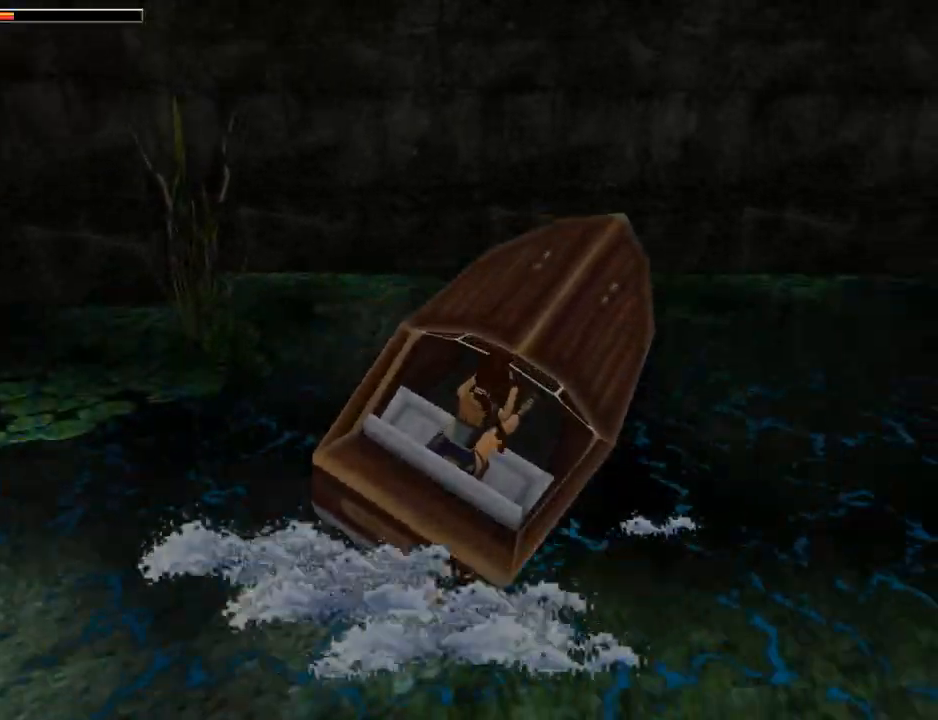
{"buttons": [], "left_stick": "center", "events": [[267, "DPAD_DOWN", "up"], [333, "DPAD_LEFT", "up"]]}
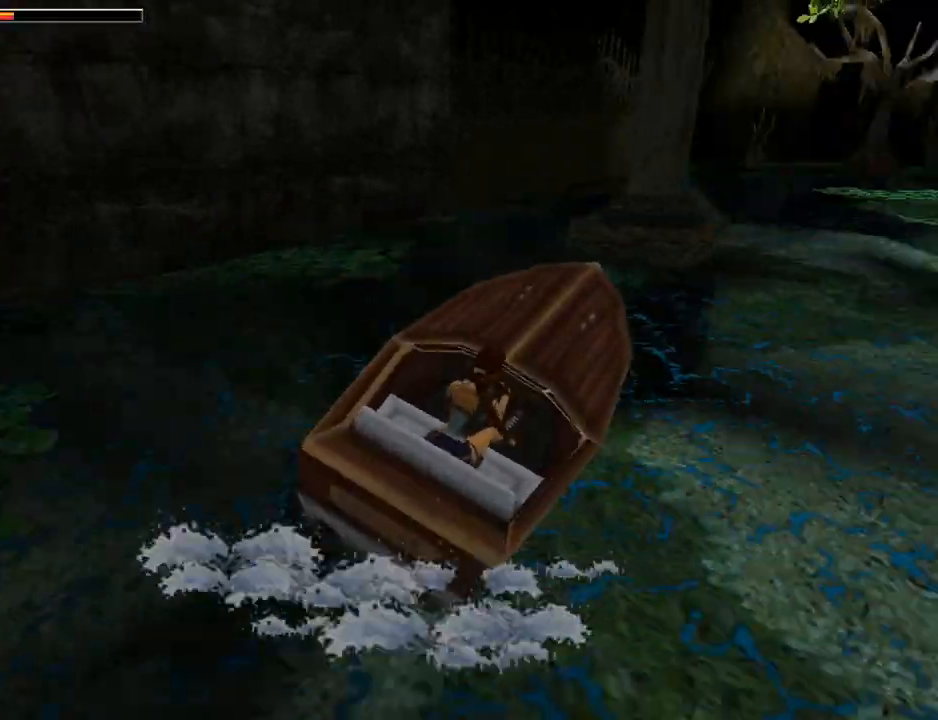
{"buttons": [], "left_stick": "center", "events": []}
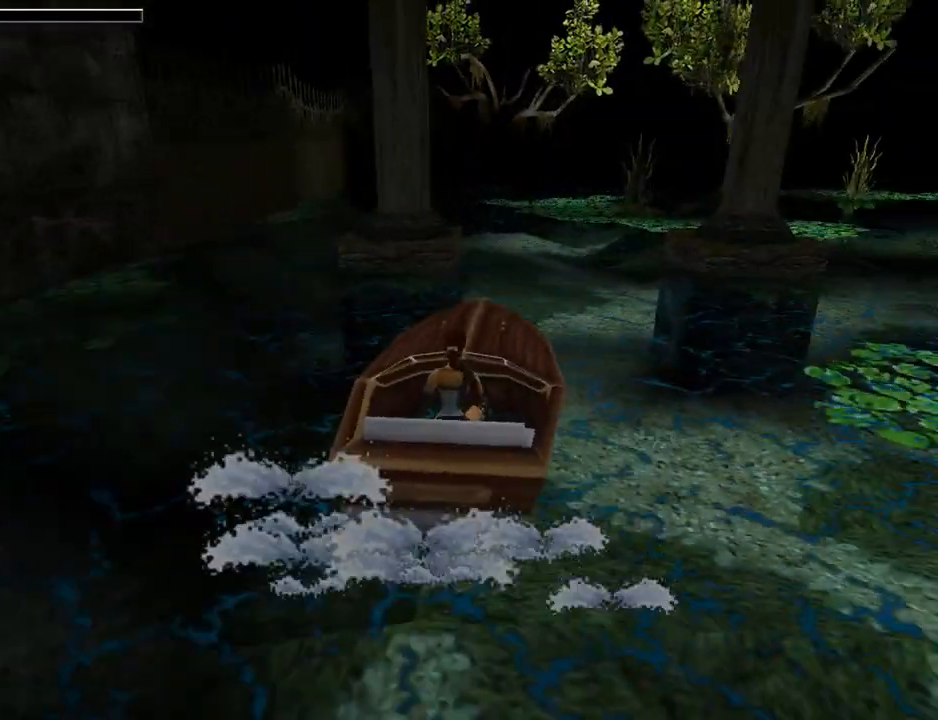
{"buttons": ["DPAD_UP", "DPAD_RIGHT"], "left_stick": "center", "events": [[133, "DPAD_RIGHT", "down"], [400, "DPAD_UP", "down"]]}
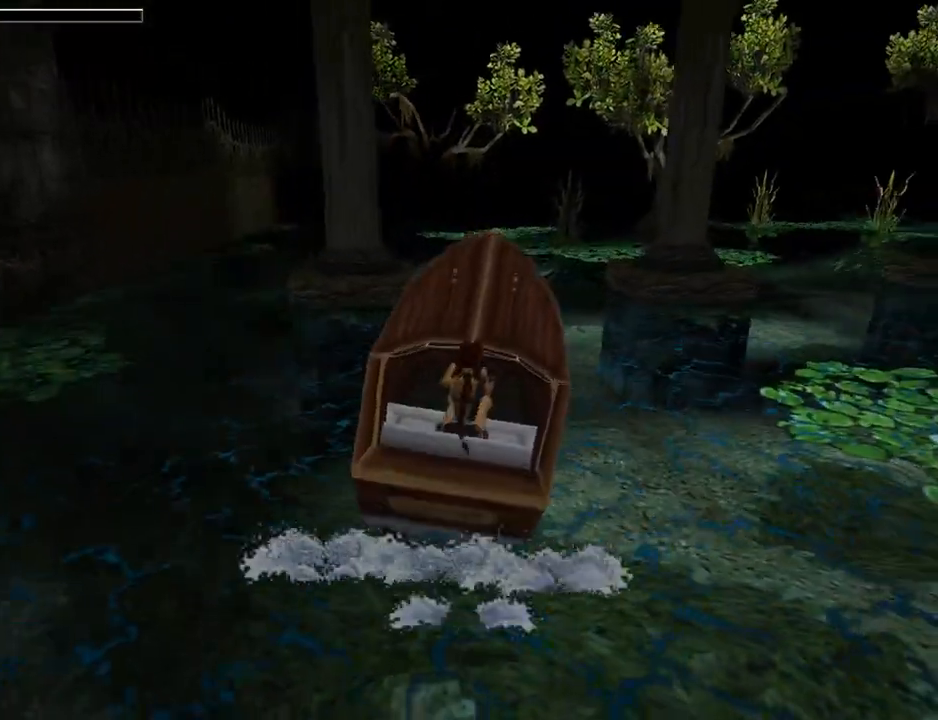
{"buttons": ["DPAD_UP", "DPAD_RIGHT"], "left_stick": "center", "events": []}
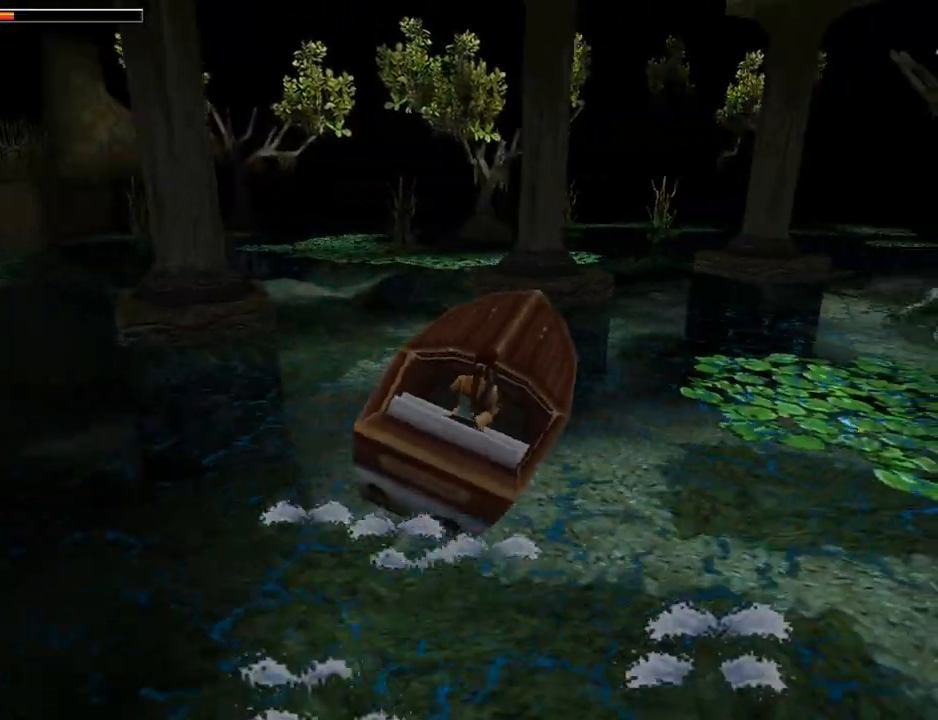
{"buttons": ["DPAD_UP"], "left_stick": "center", "events": [[200, "DPAD_RIGHT", "up"]]}
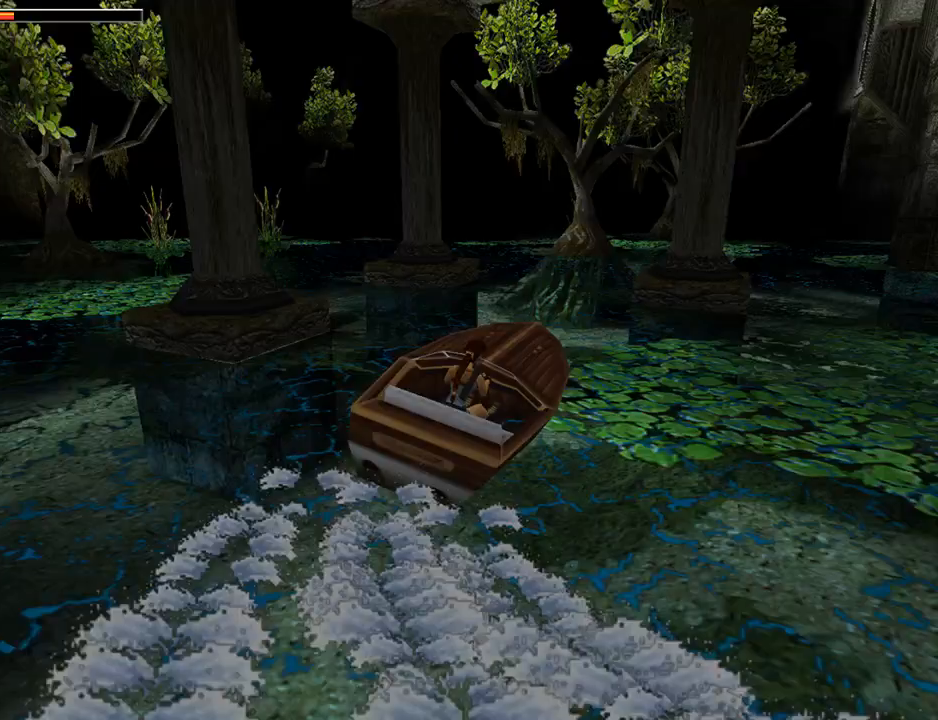
{"buttons": ["DPAD_UP", "DPAD_LEFT"], "left_stick": "center", "events": [[133, "DPAD_LEFT", "down"]]}
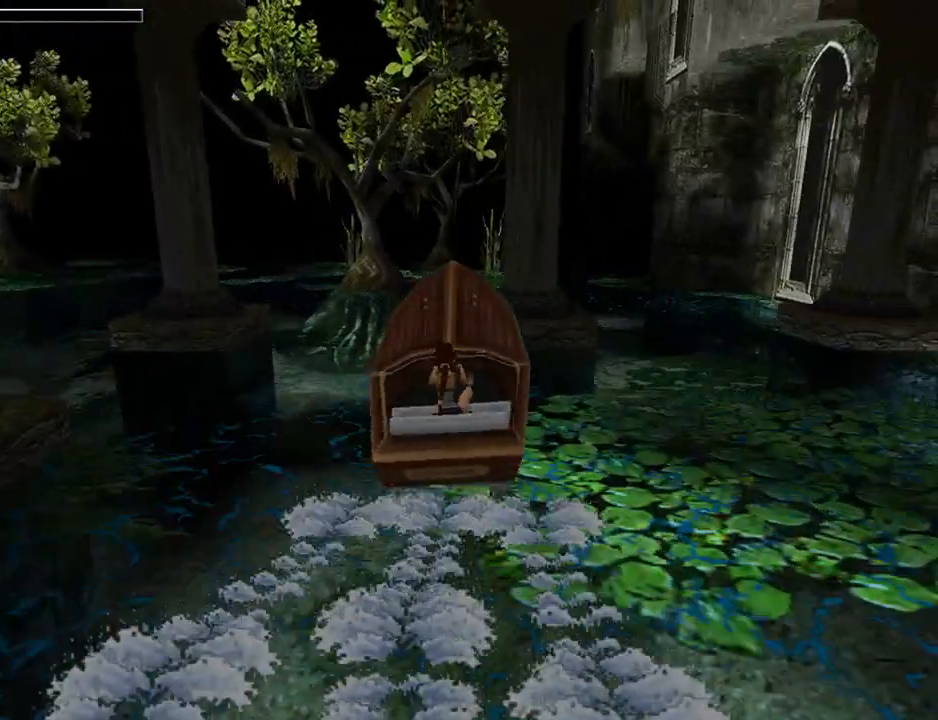
{"buttons": ["DPAD_RIGHT"], "left_stick": "center", "events": [[133, "DPAD_UP", "up"], [267, "DPAD_LEFT", "up"], [267, "DPAD_UP", "down"], [300, "DPAD_UP", "up"], [433, "DPAD_RIGHT", "down"]]}
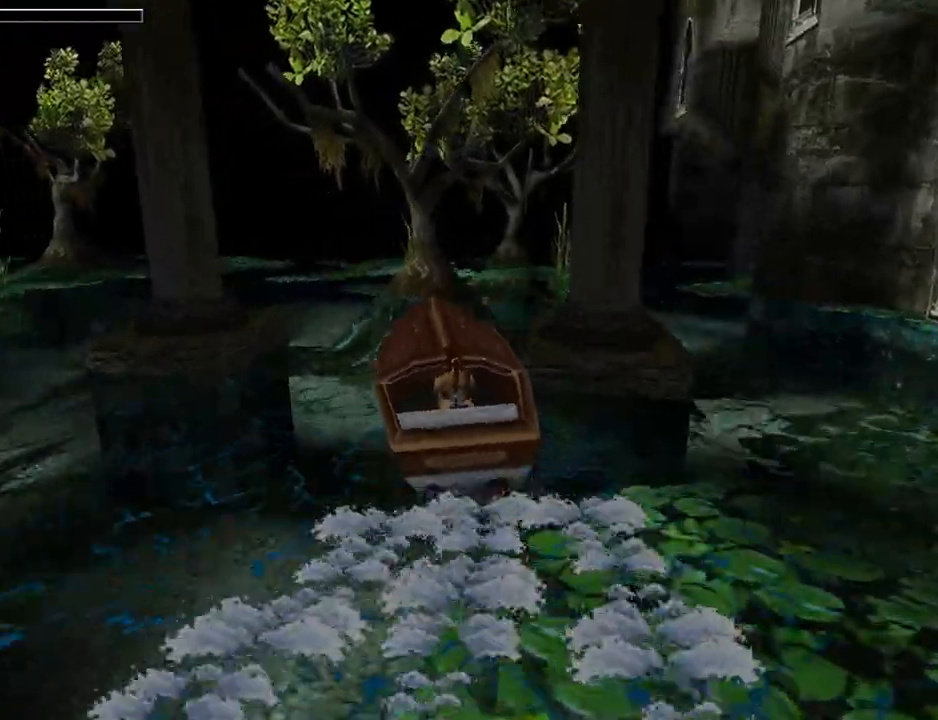
{"buttons": ["DPAD_RIGHT"], "left_stick": "center", "events": [[400, "DPAD_RIGHT", "up"], [433, "DPAD_RIGHT", "down"]]}
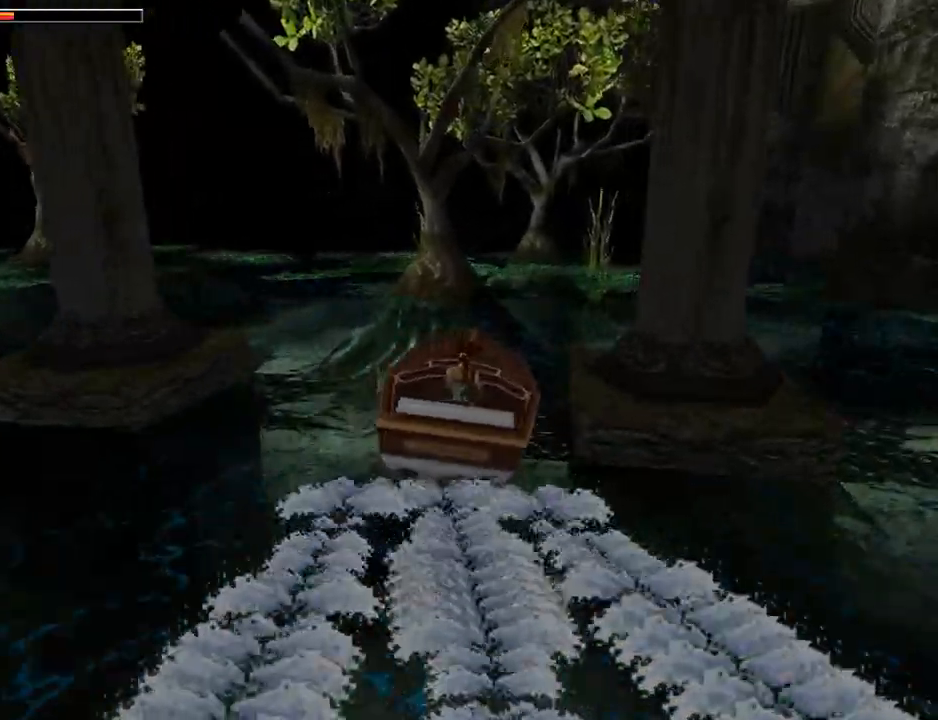
{"buttons": ["CROSS", "DPAD_RIGHT"], "left_stick": "center", "events": [[367, "CROSS", "down"]]}
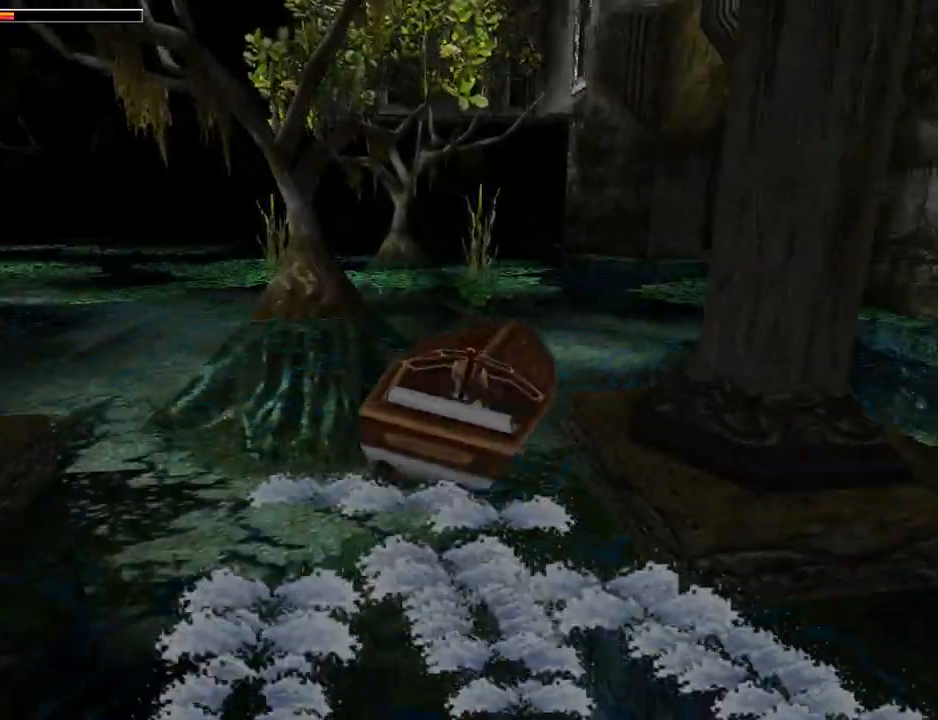
{"buttons": ["CROSS", "DPAD_UP"], "left_stick": "center", "events": [[100, "DPAD_RIGHT", "up"], [100, "DPAD_UP", "down"], [133, "CROSS", "up"], [133, "DPAD_LEFT", "down"], [400, "DPAD_LEFT", "up"], [467, "CROSS", "down"]]}
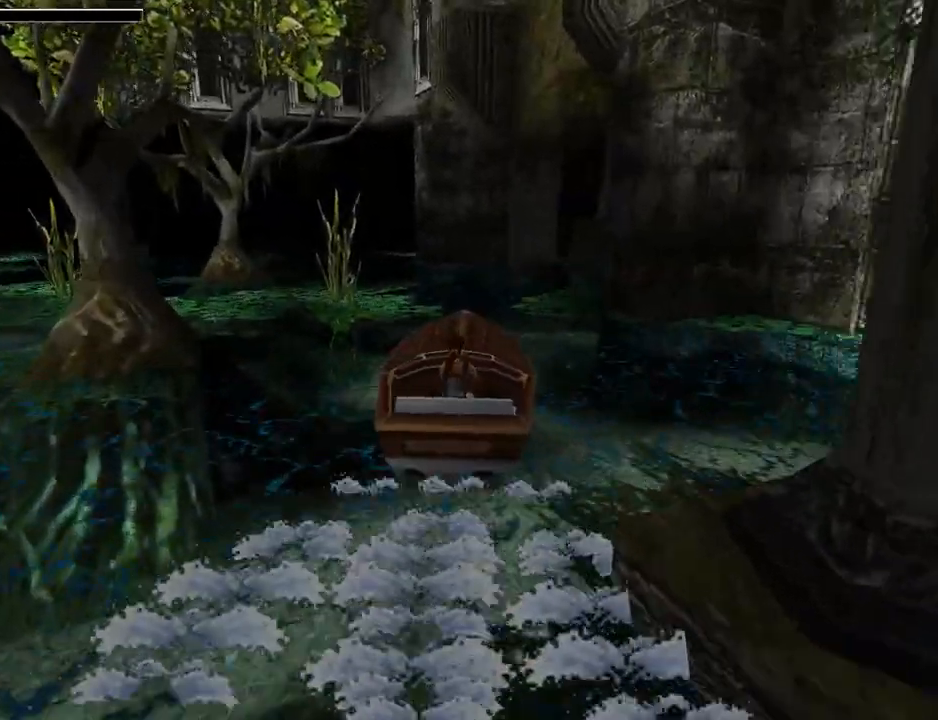
{"buttons": [], "left_stick": "center", "events": [[233, "CROSS", "up"], [267, "DPAD_LEFT", "down"], [500, "DPAD_LEFT", "up"], [500, "DPAD_UP", "up"]]}